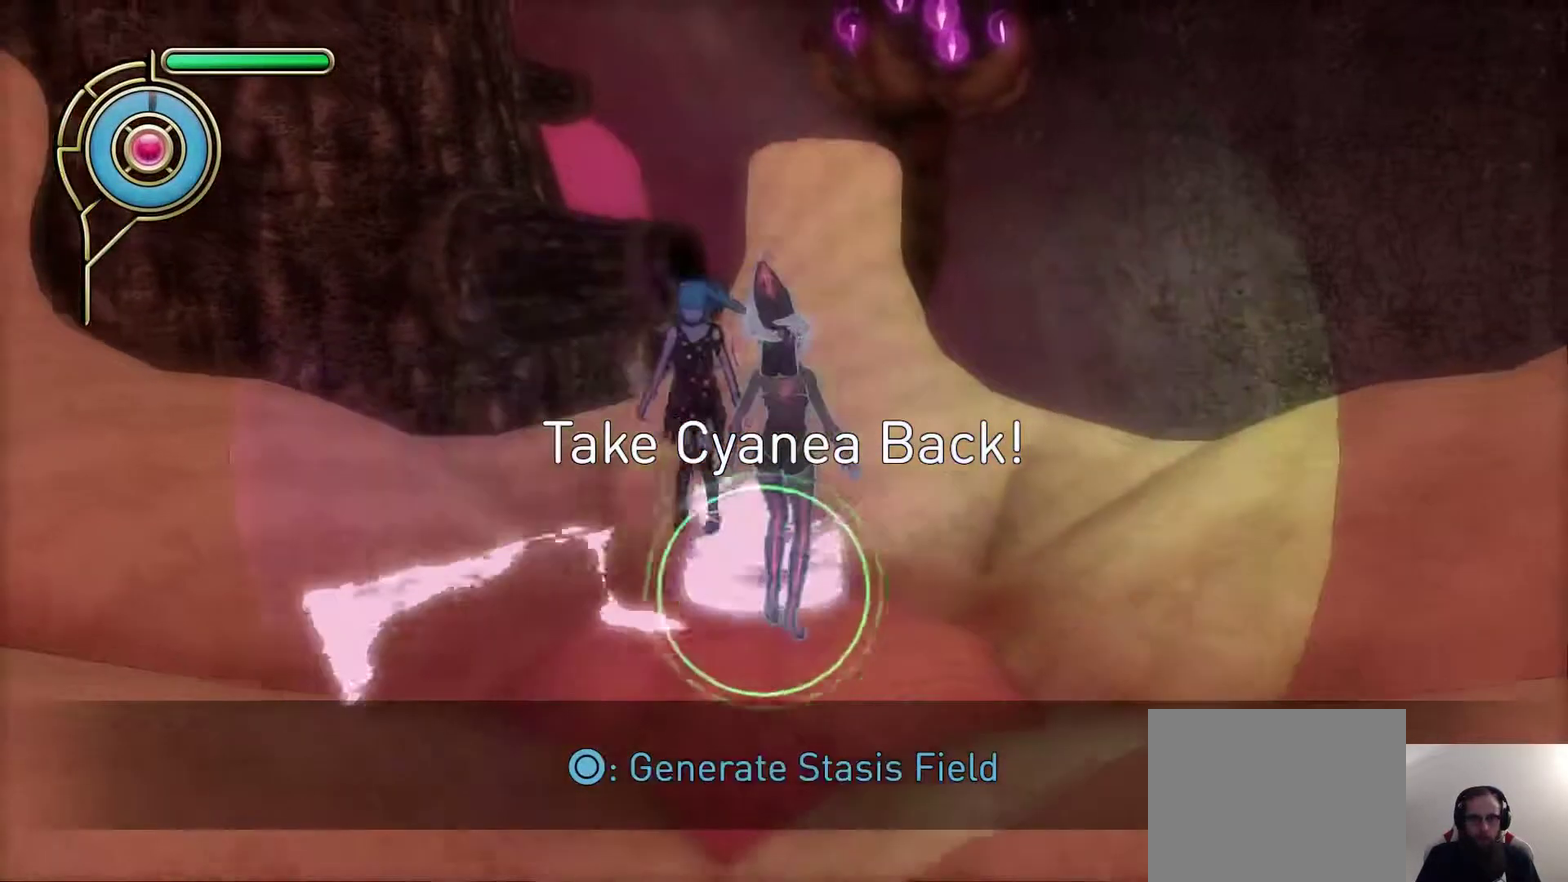
Gameplay with a controller (PlayStation layout); each line is a JSON object with the inputs held at the frame after it. "events" lists button and stick changes between this image and that frame as [ms after this image, input, new state], when the widget could be followed in between. Not read: R1.
{"buttons": [], "left_stick": "center", "right_stick": "left", "events": [[300, "CIRCLE", "up"], [417, "right_stick", "left"]]}
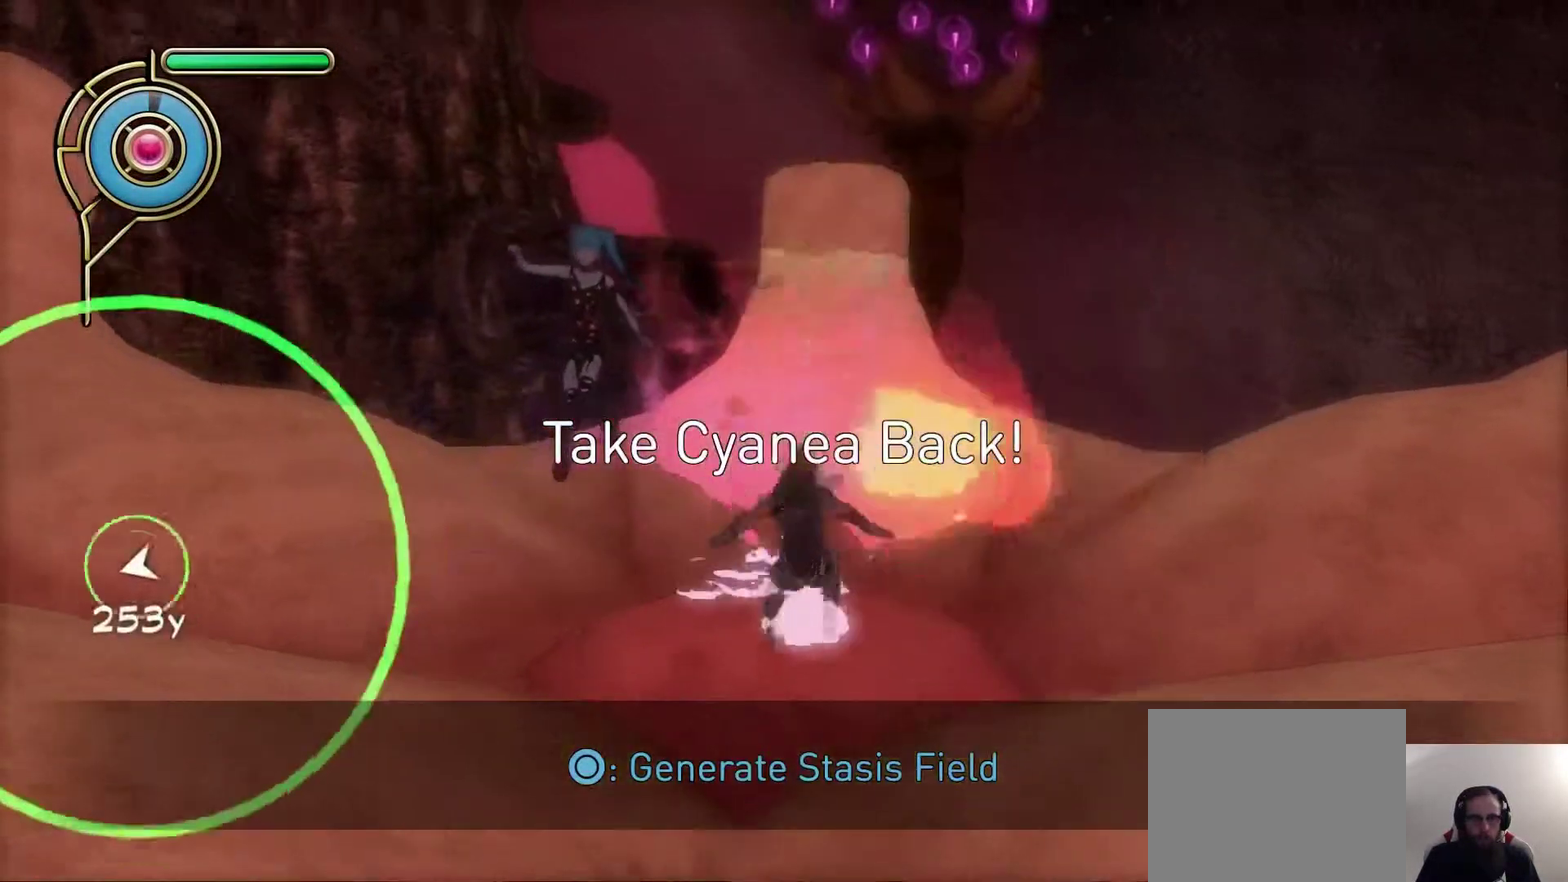
{"buttons": [], "left_stick": "up-left", "right_stick": "left", "events": [[33, "left_stick", "up-left"]]}
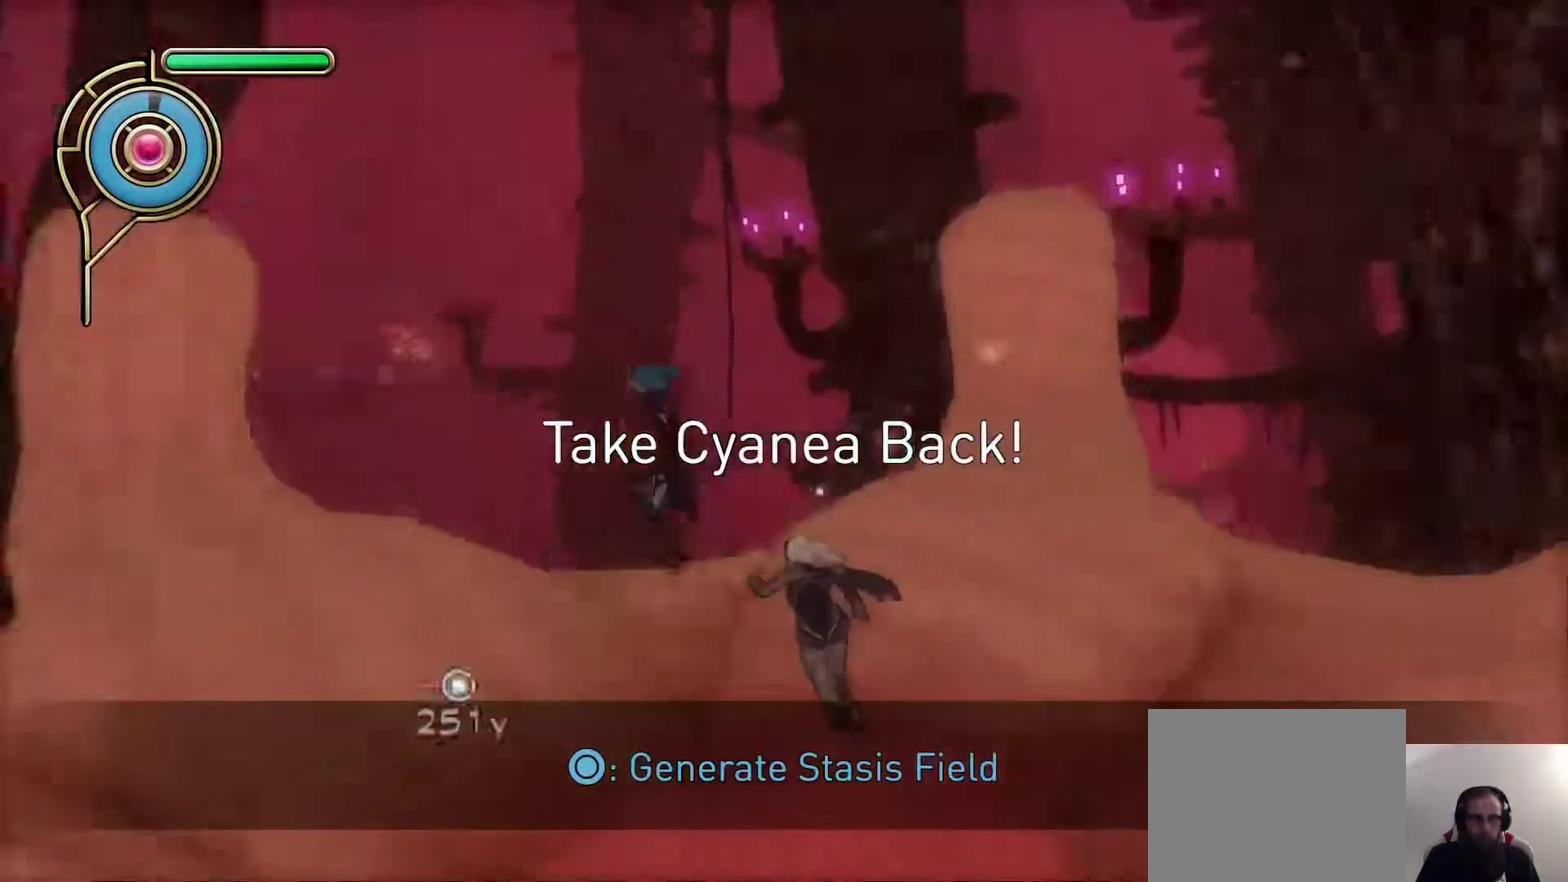
{"buttons": [], "left_stick": "down-left", "right_stick": "down-left", "events": [[67, "left_stick", "up"], [67, "right_stick", "center"], [100, "SQUARE", "down"], [200, "left_stick", "down"], [233, "SQUARE", "up"], [433, "left_stick", "down-left"], [467, "right_stick", "down-left"]]}
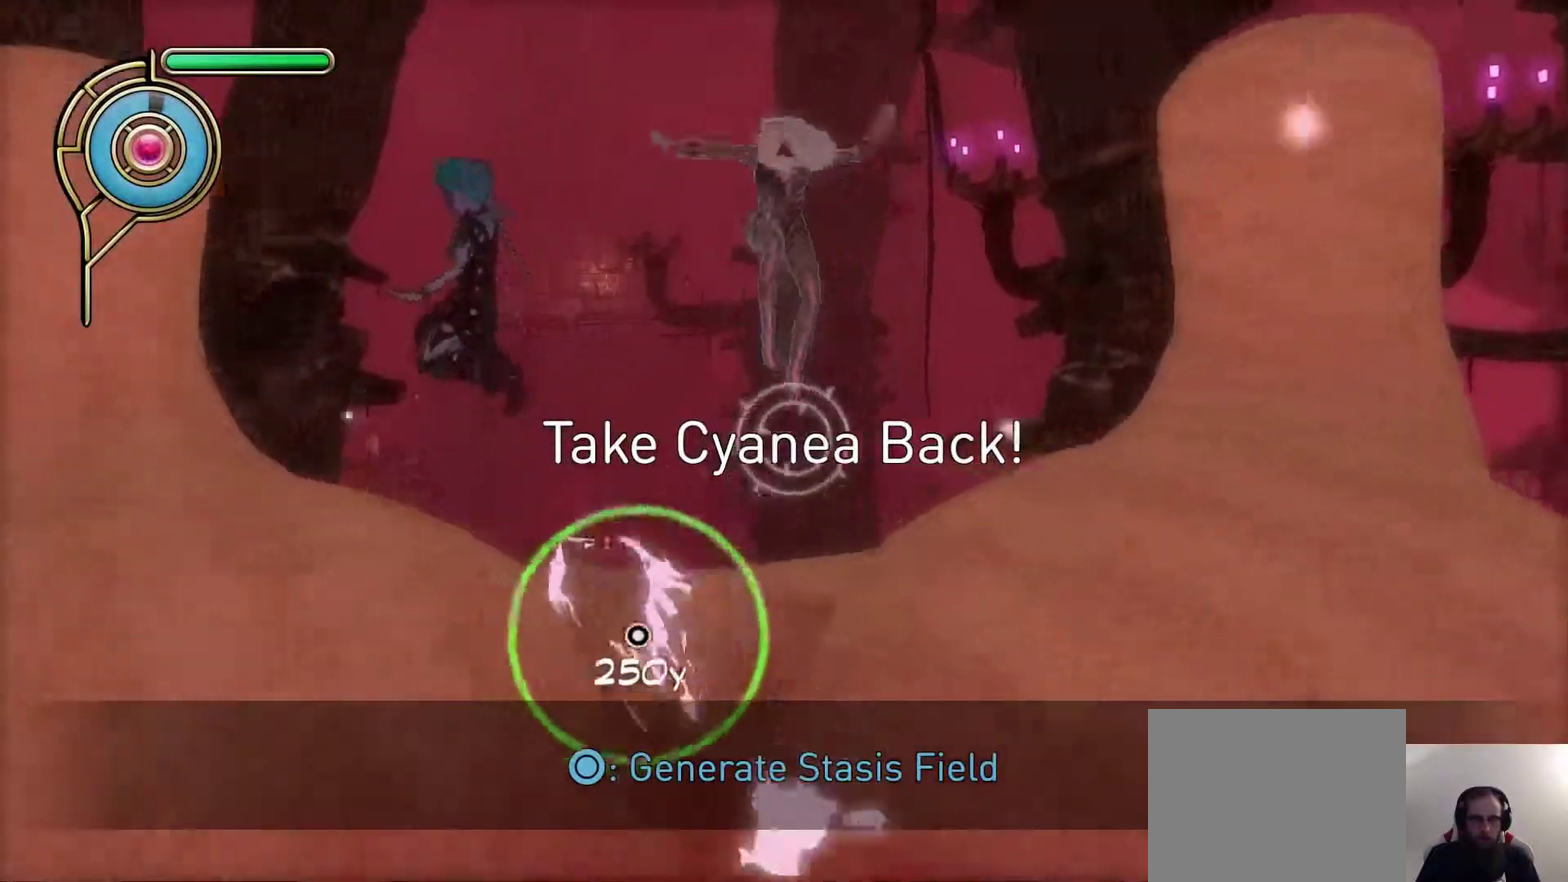
{"buttons": [], "left_stick": "down", "right_stick": "center", "events": [[83, "right_stick", "center"], [217, "left_stick", "down"]]}
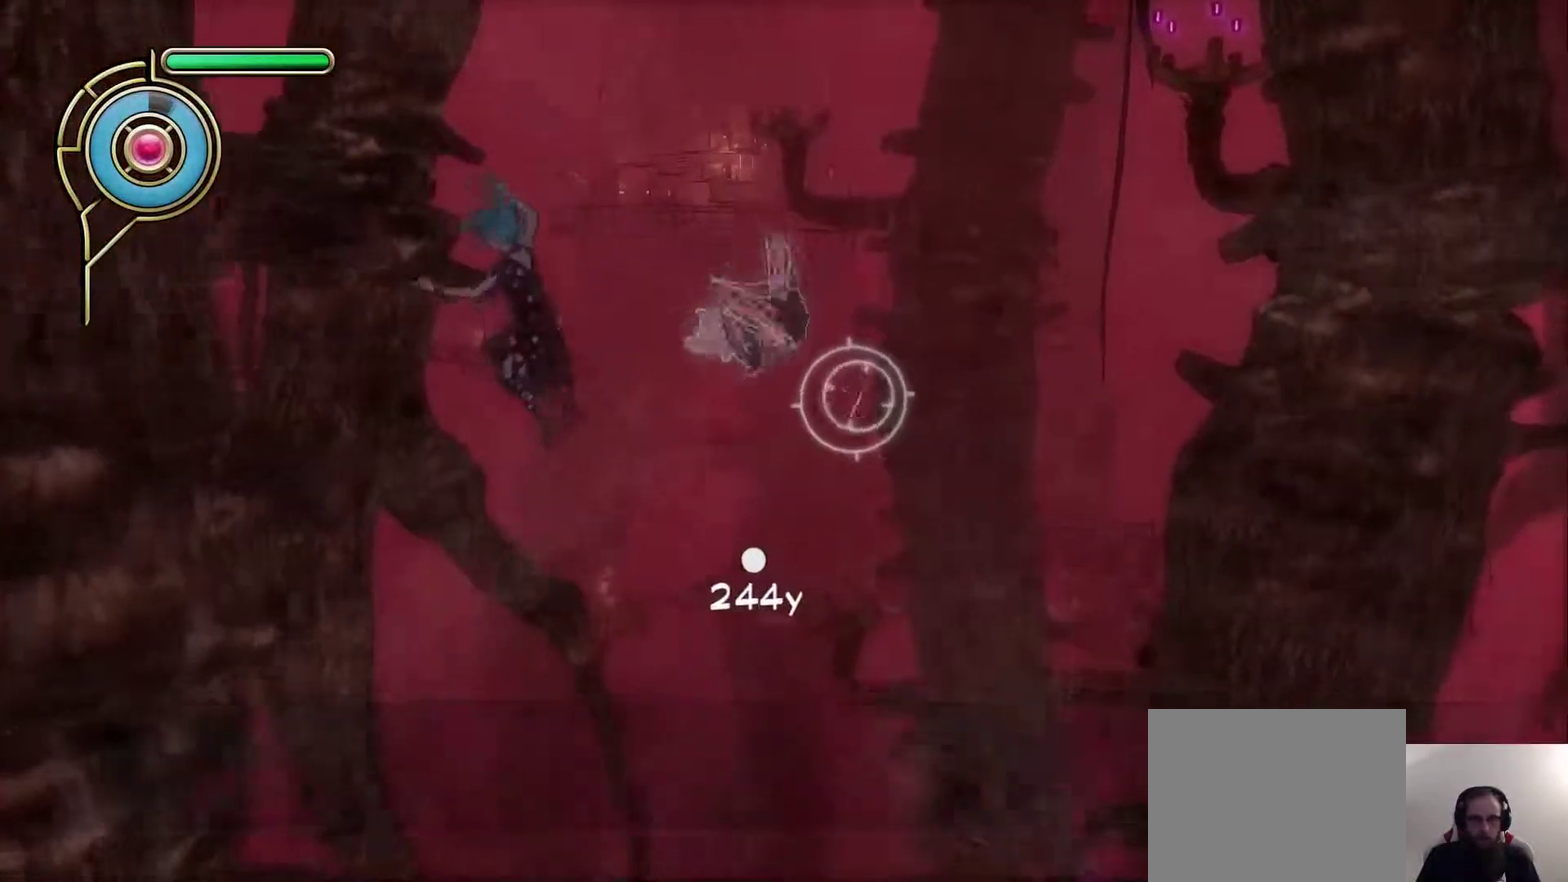
{"buttons": [], "left_stick": "down", "right_stick": "center", "events": [[17, "right_stick", "down"], [100, "right_stick", "center"]]}
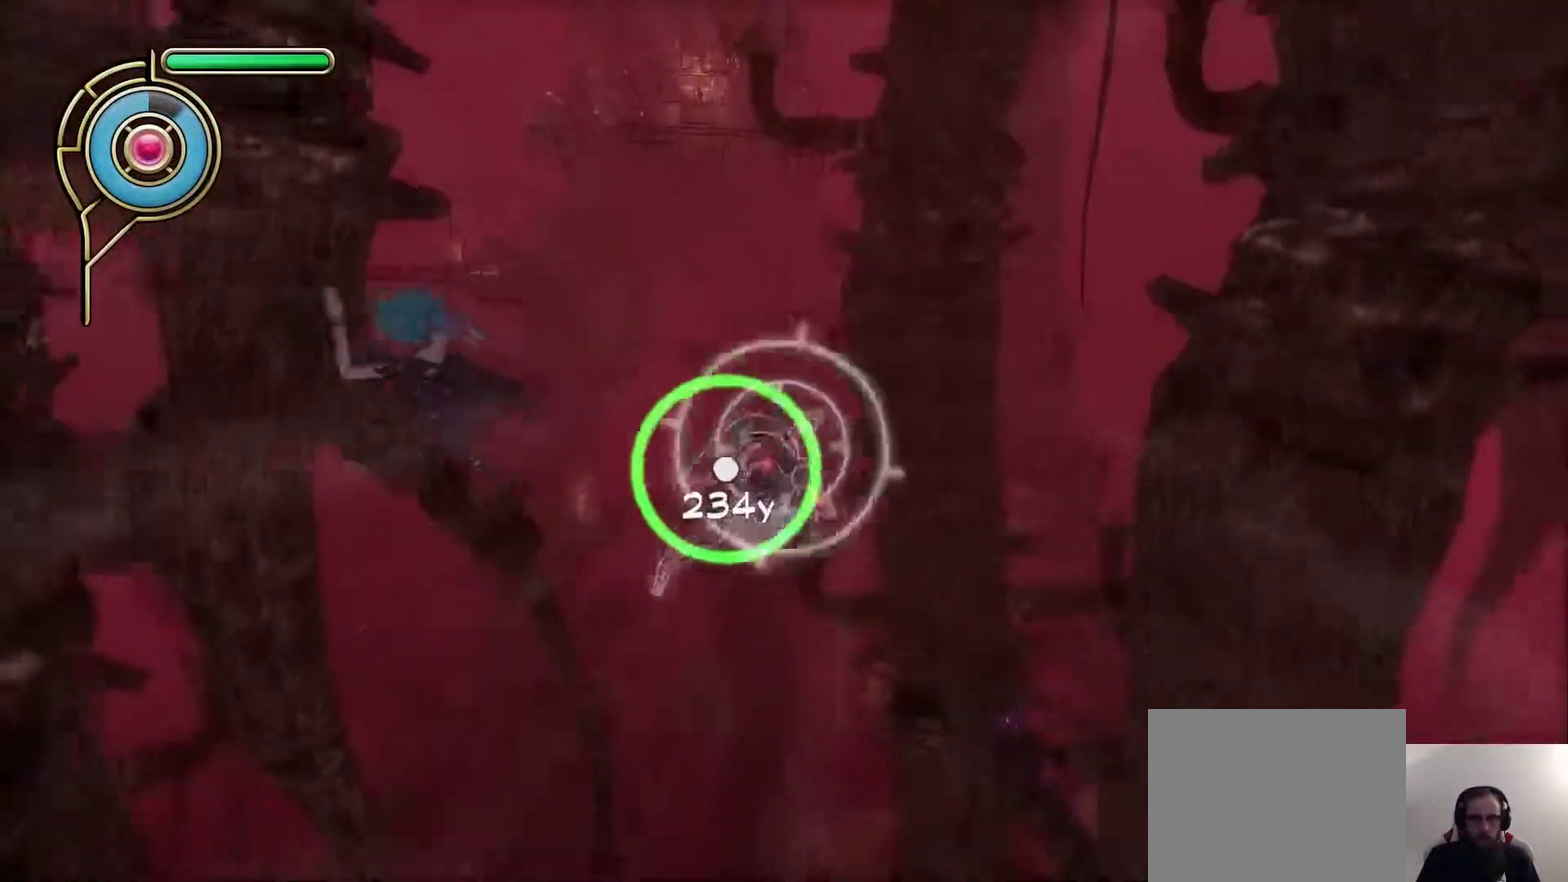
{"buttons": [], "left_stick": "center", "right_stick": "center", "events": [[17, "SQUARE", "down"], [117, "SQUARE", "up"], [283, "left_stick", "center"], [333, "right_stick", "down"], [417, "right_stick", "center"]]}
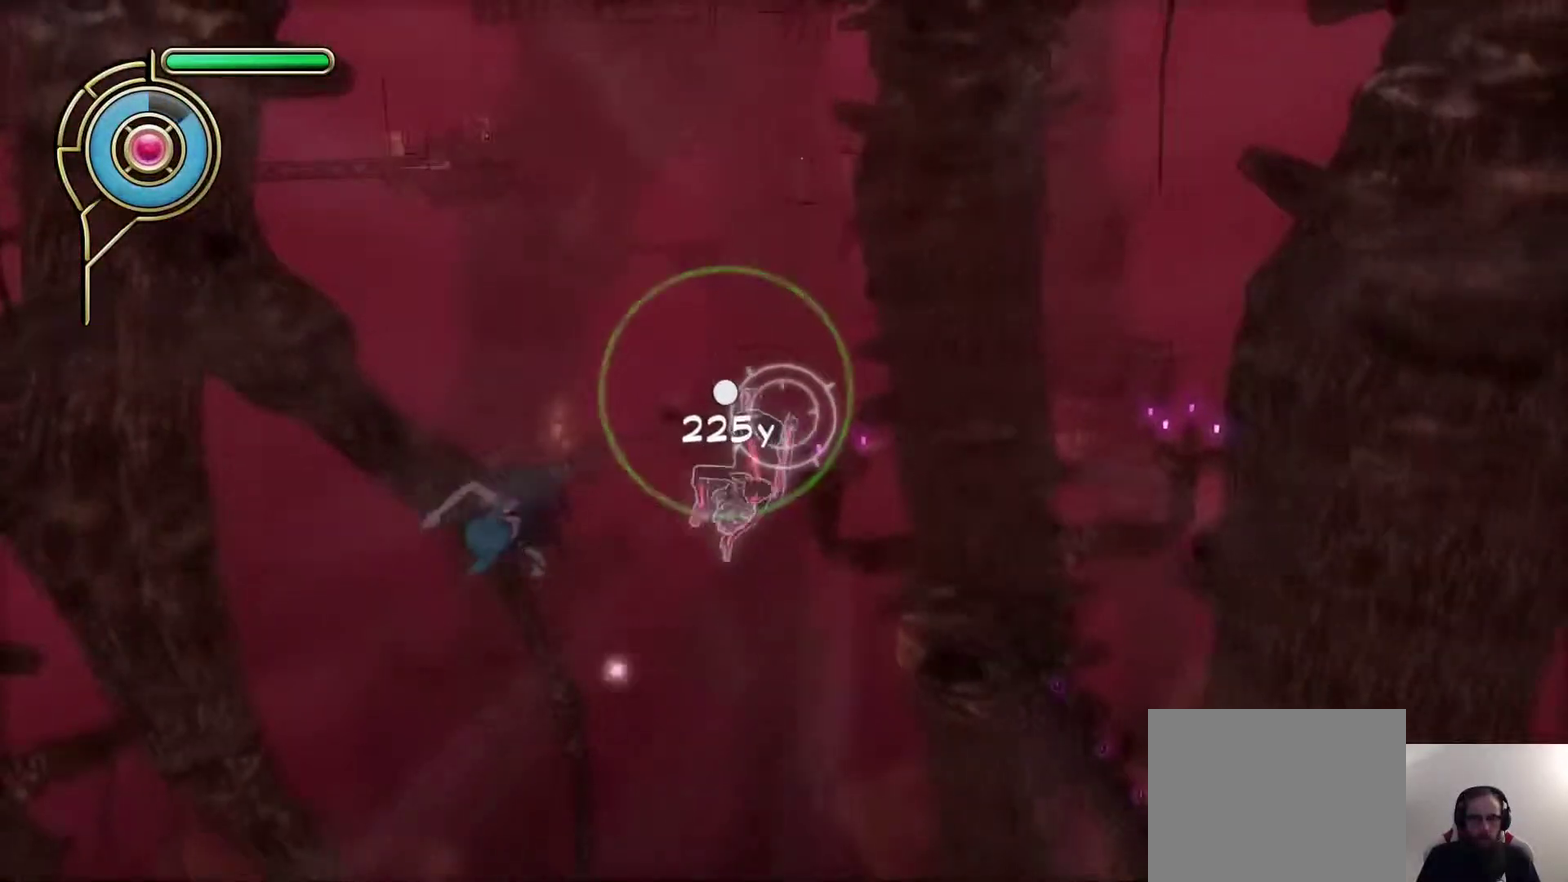
{"buttons": [], "left_stick": "center", "right_stick": "center", "events": [[67, "left_stick", "down-left"], [250, "left_stick", "center"]]}
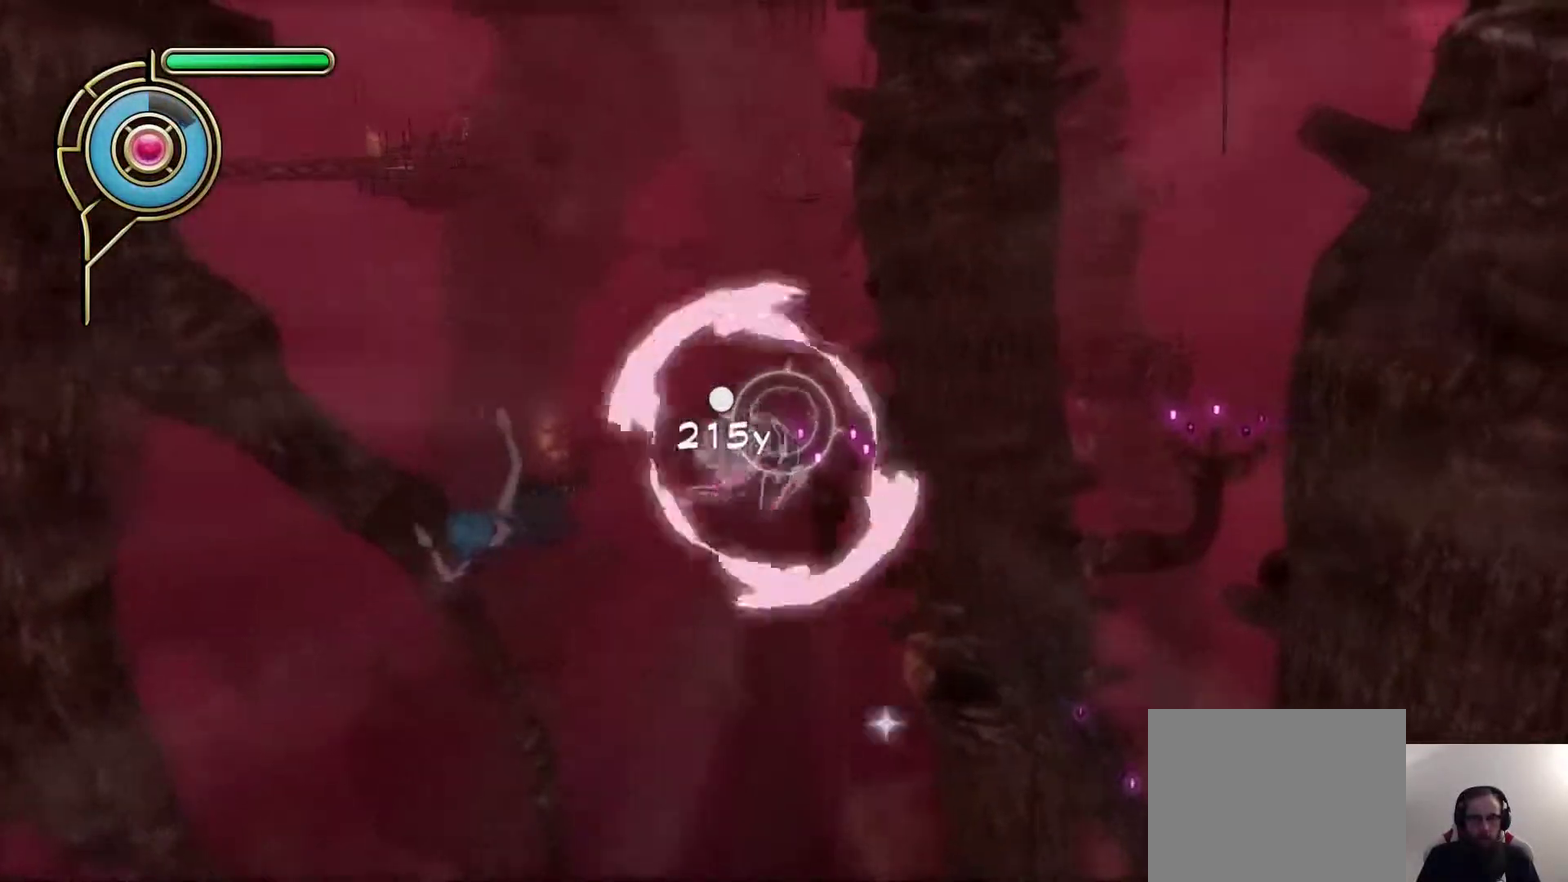
{"buttons": [], "left_stick": "left", "right_stick": "center", "events": [[50, "left_stick", "down-right"], [200, "SQUARE", "down"], [267, "left_stick", "center"], [400, "SQUARE", "up"], [400, "left_stick", "left"]]}
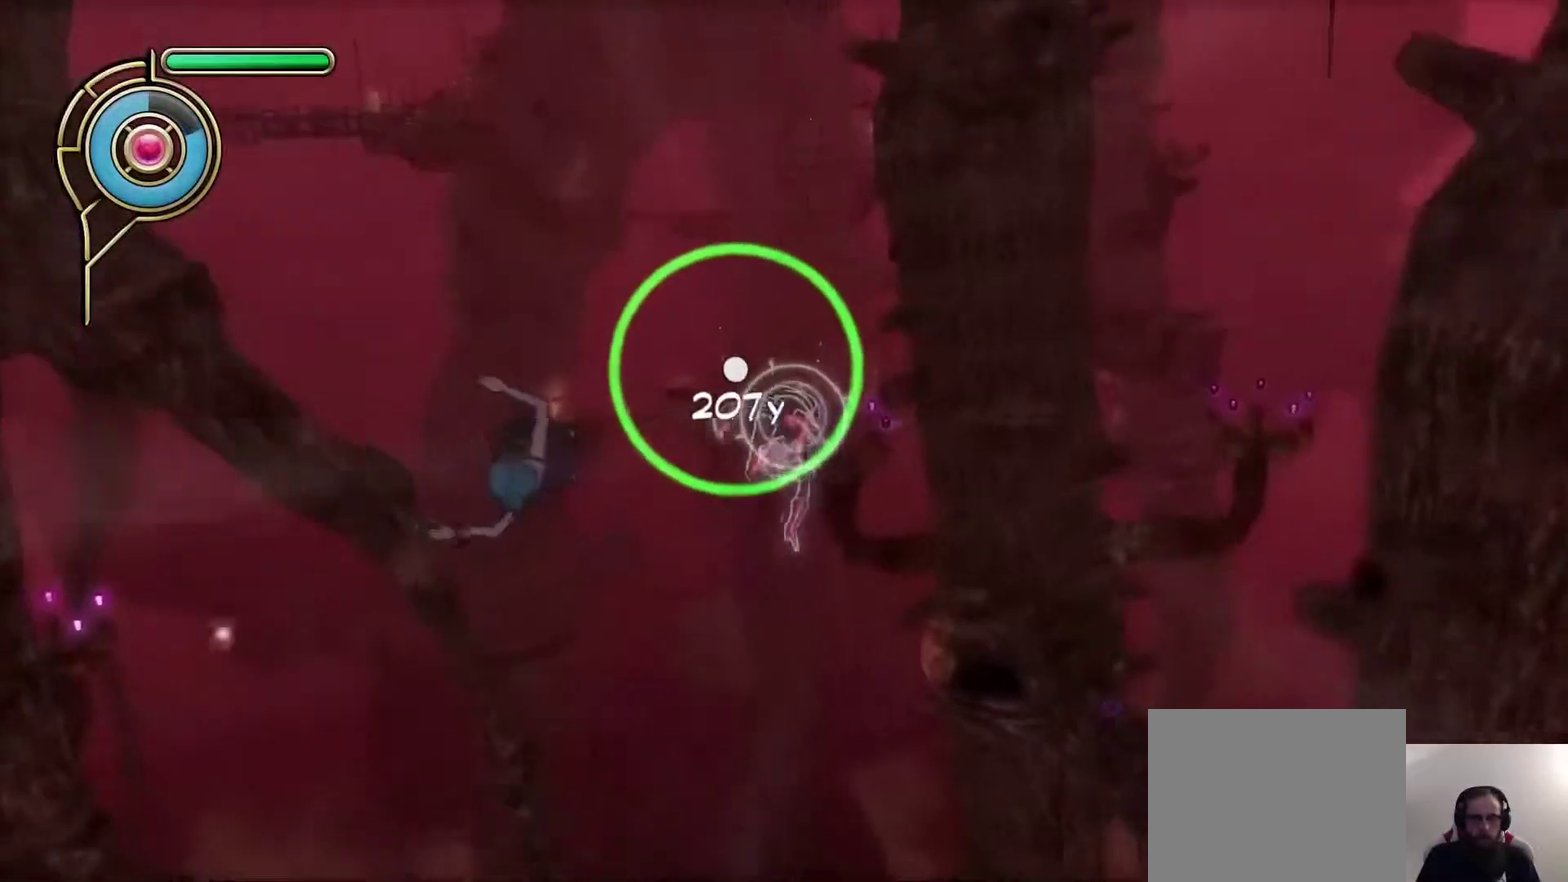
{"buttons": [], "left_stick": "center", "right_stick": "center", "events": [[83, "left_stick", "center"], [333, "left_stick", "right"], [483, "left_stick", "center"]]}
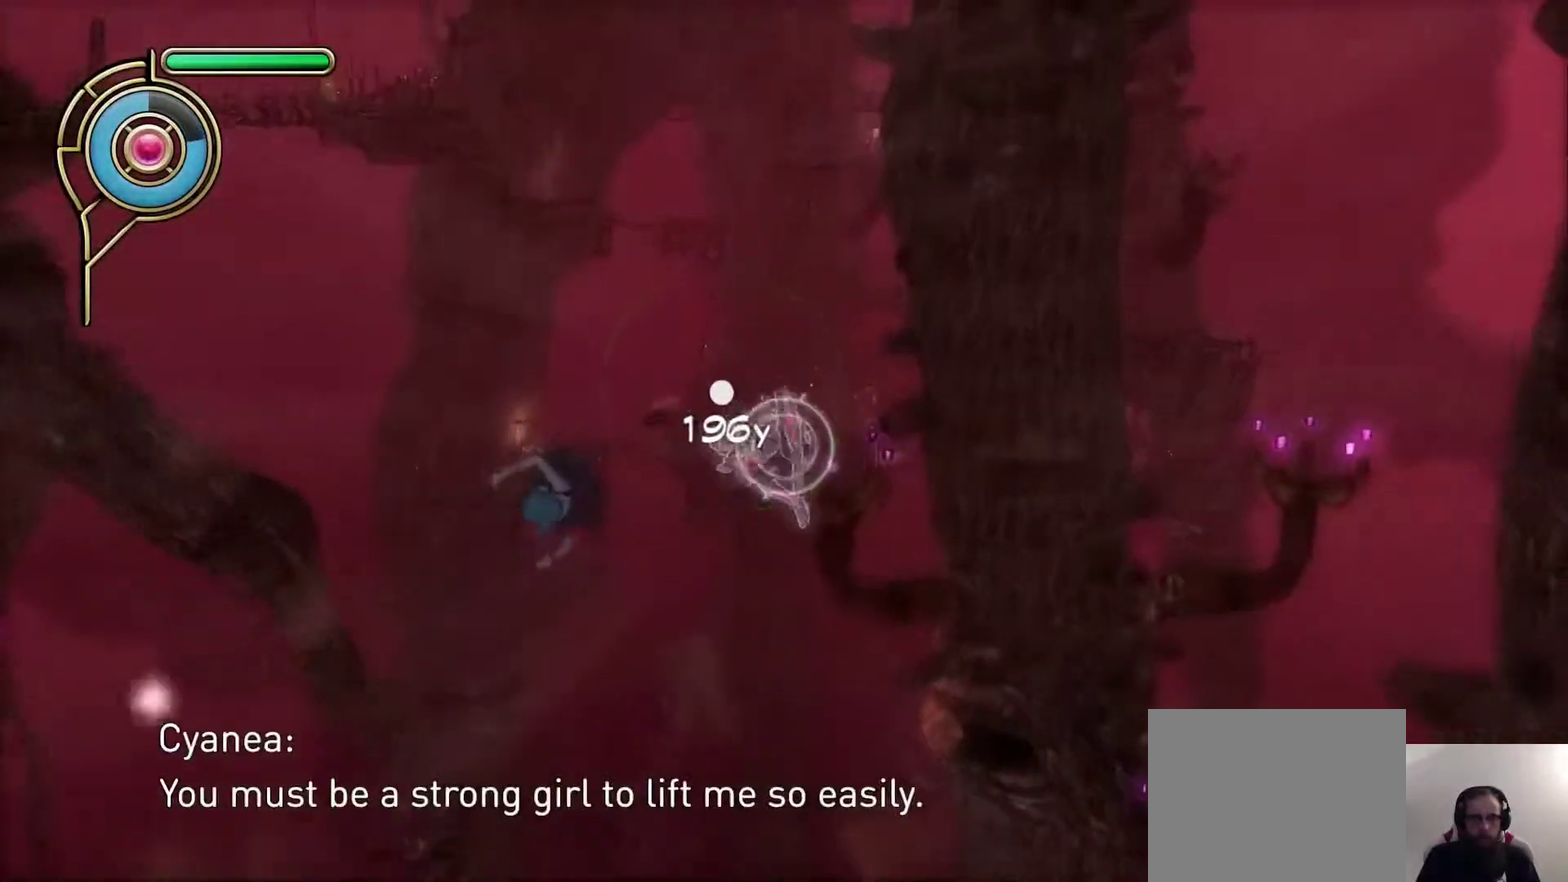
{"buttons": [], "left_stick": "center", "right_stick": "center", "events": [[200, "left_stick", "down-left"], [417, "left_stick", "center"]]}
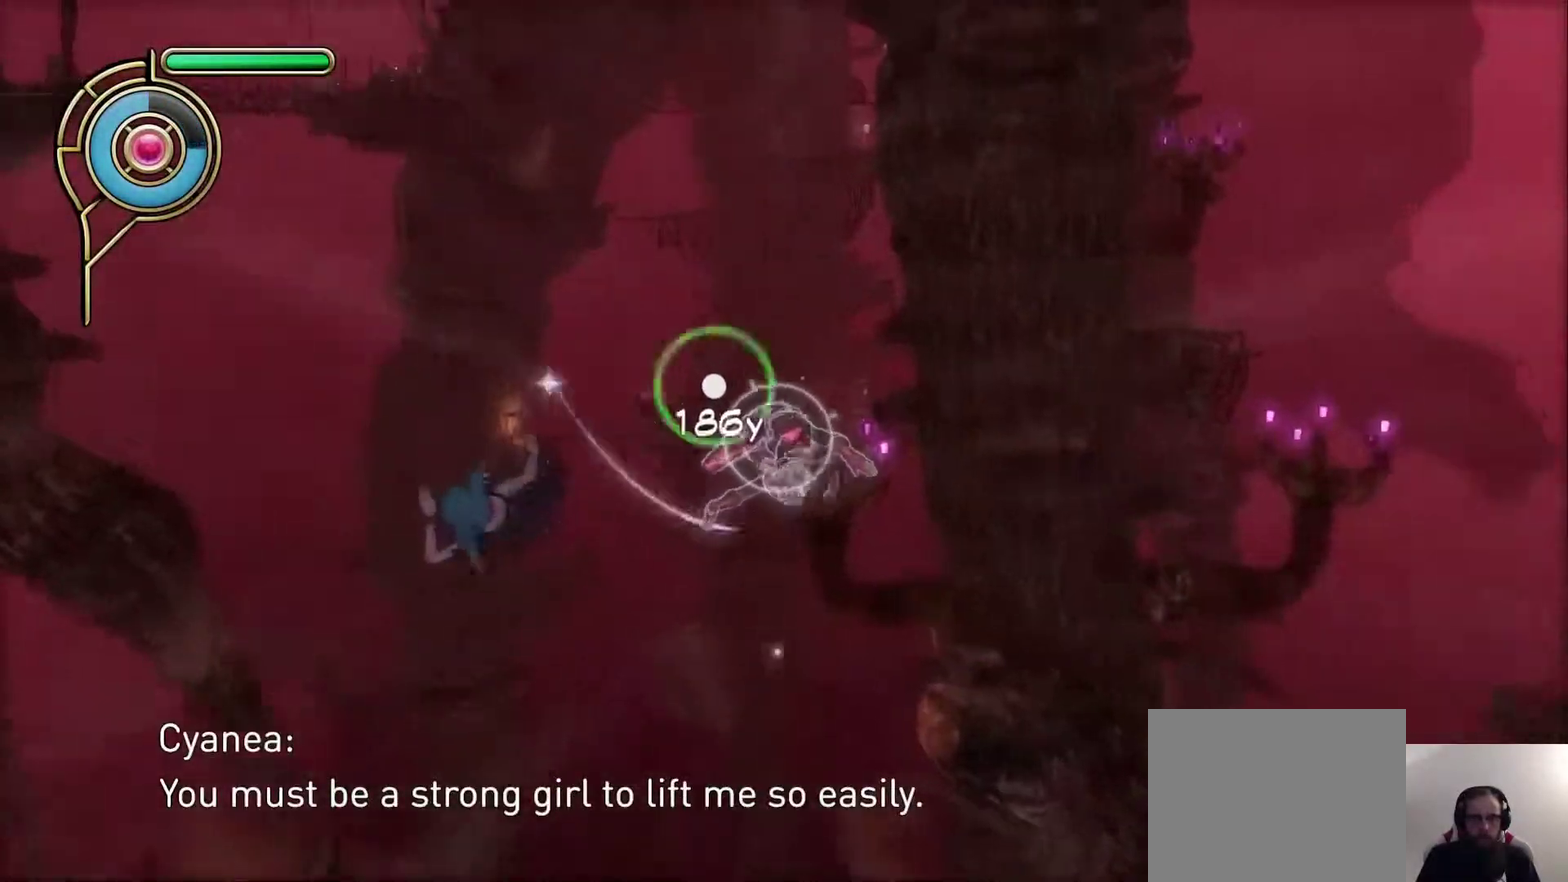
{"buttons": [], "left_stick": "center", "right_stick": "center", "events": []}
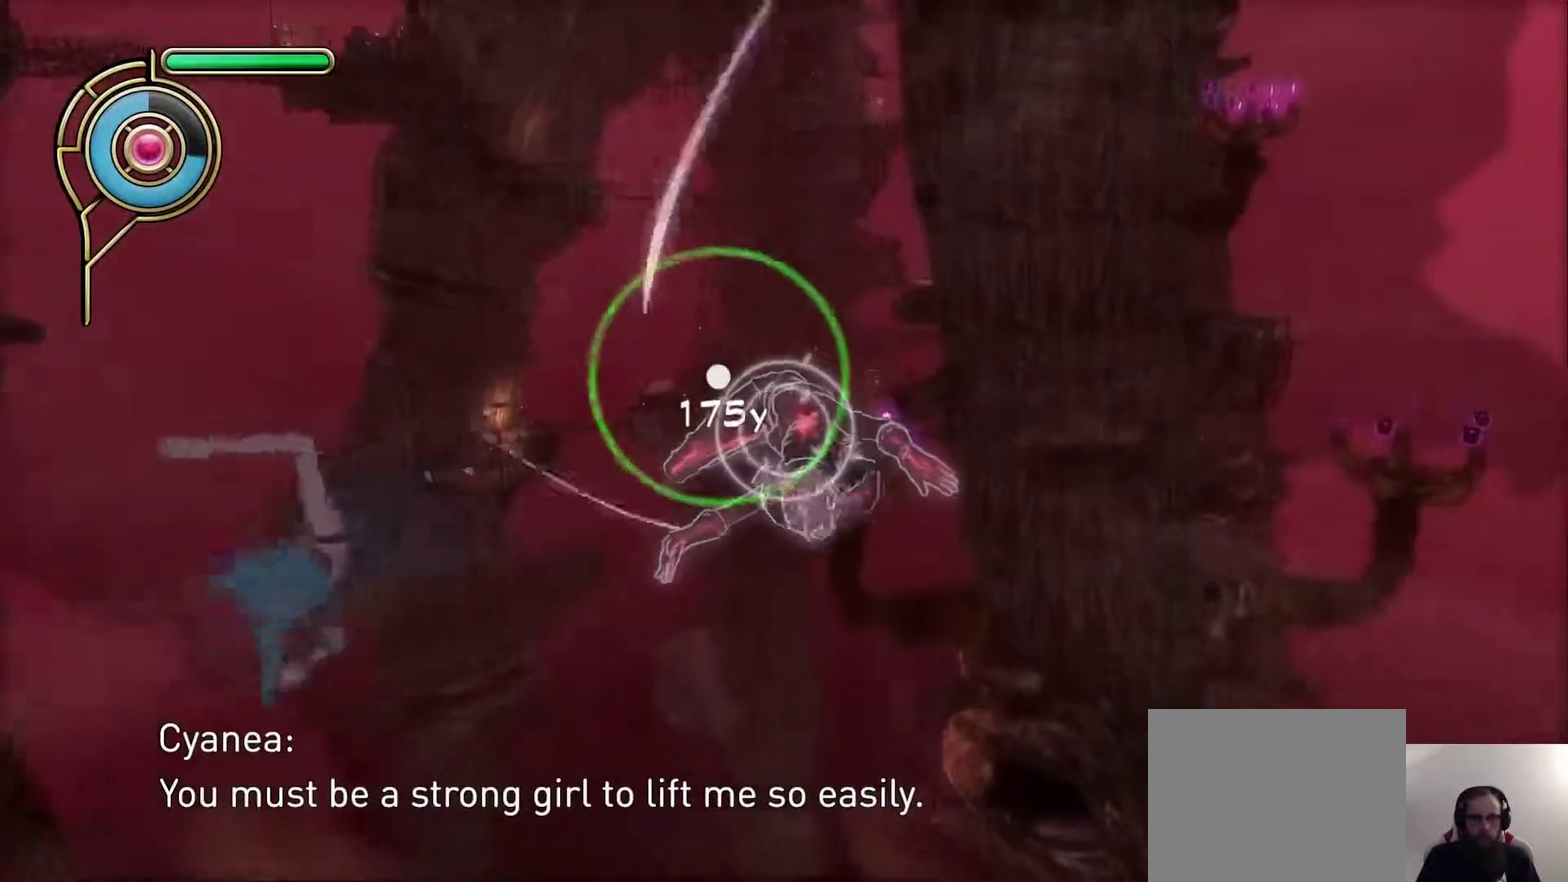
{"buttons": [], "left_stick": "center", "right_stick": "center", "events": [[167, "left_stick", "right"], [350, "left_stick", "center"]]}
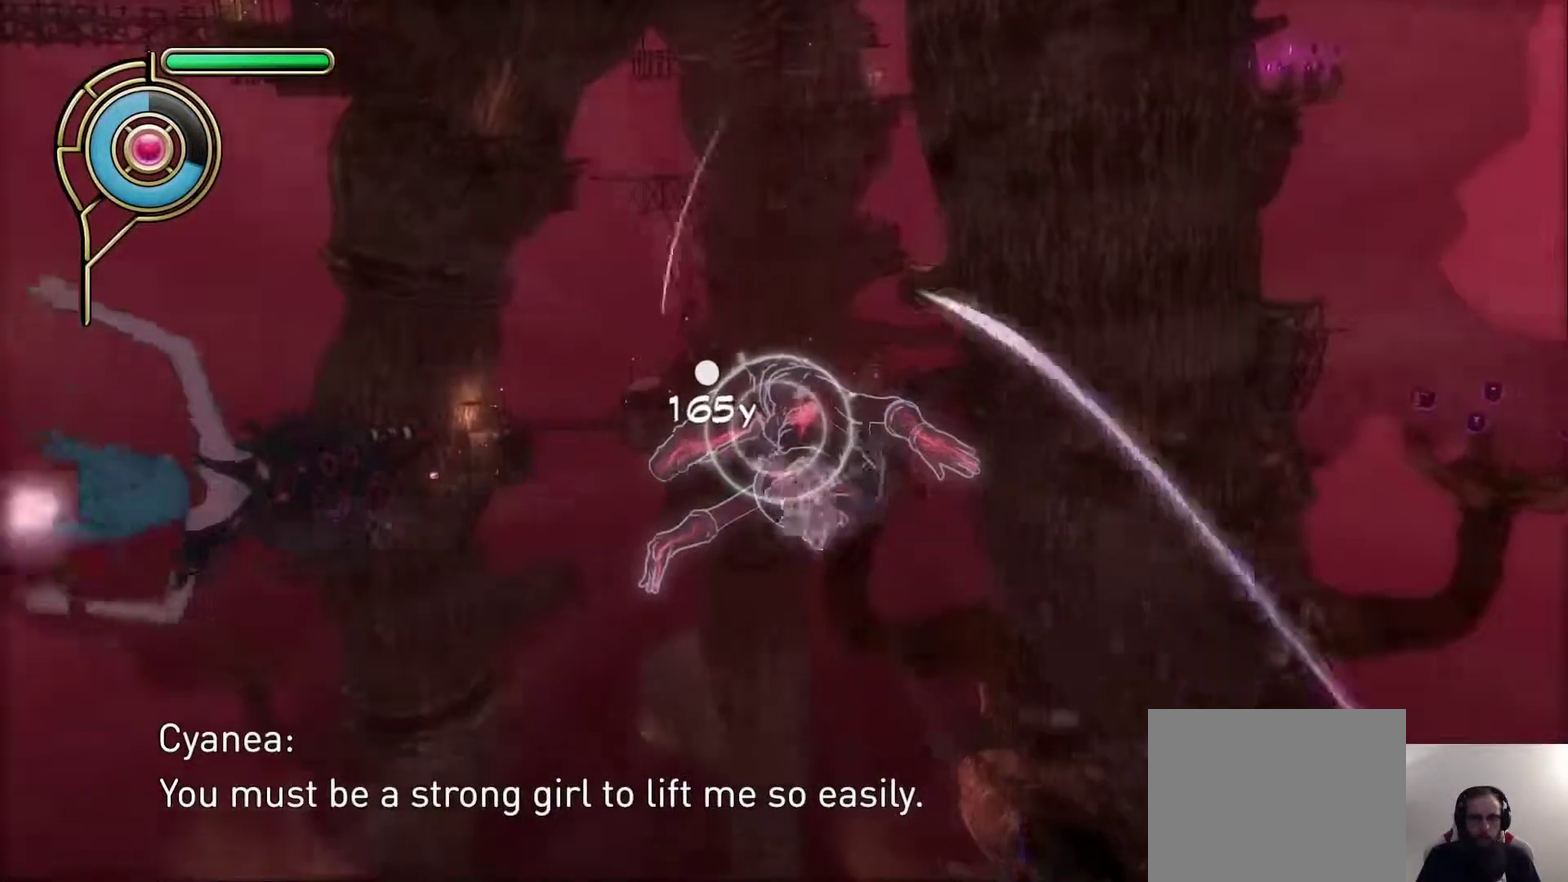
{"buttons": [], "left_stick": "center", "right_stick": "center", "events": [[150, "left_stick", "up-right"], [200, "left_stick", "right"], [283, "SQUARE", "down"], [350, "SQUARE", "up"], [350, "left_stick", "center"]]}
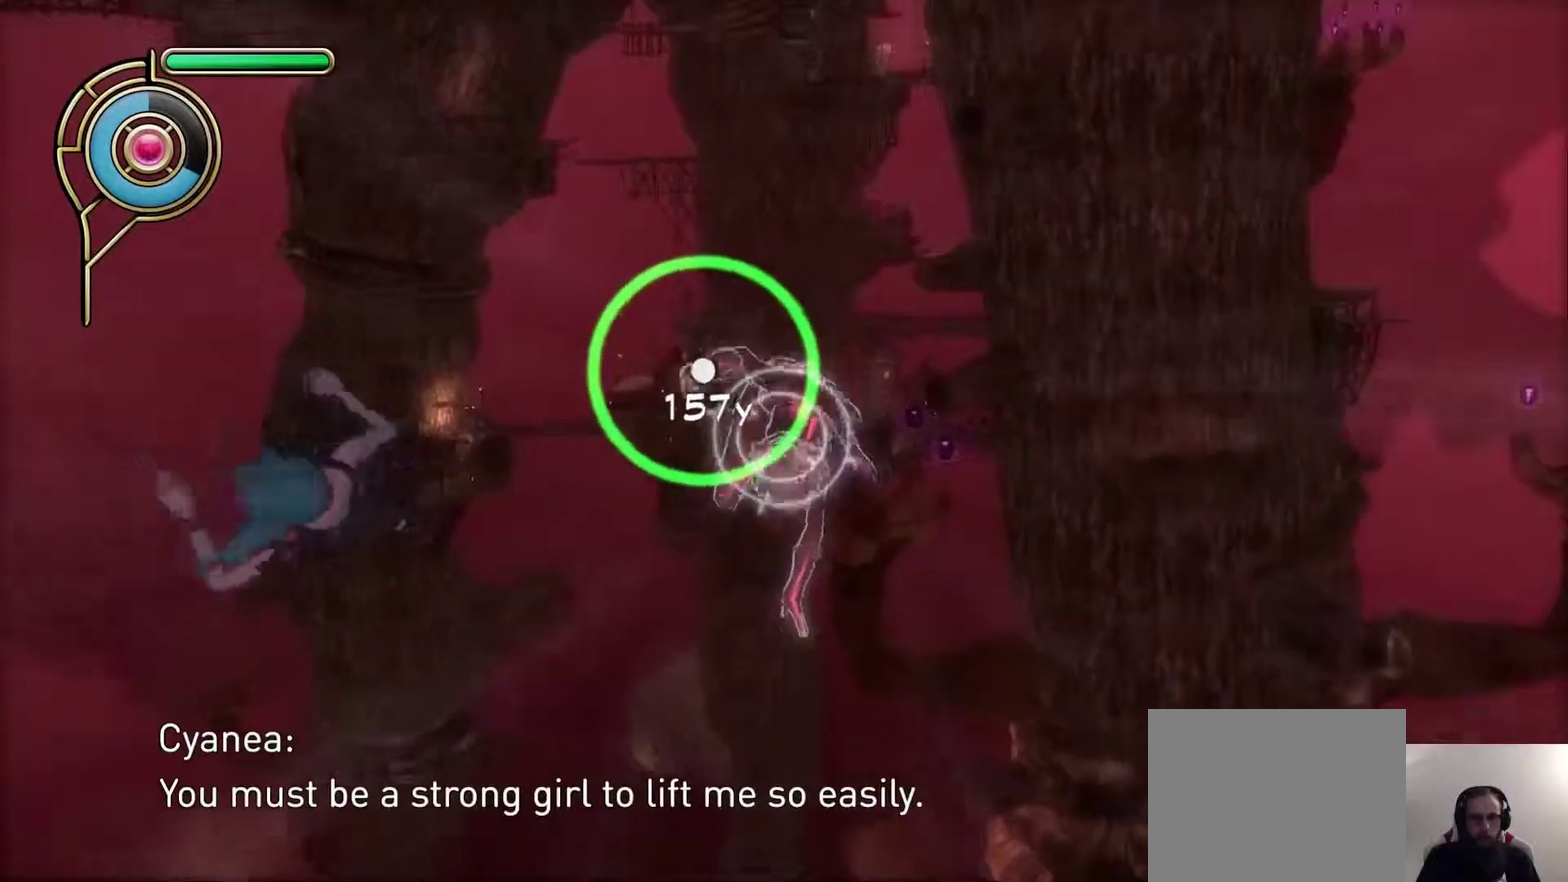
{"buttons": [], "left_stick": "center", "right_stick": "up-left", "events": [[317, "left_stick", "up"], [500, "left_stick", "center"], [500, "right_stick", "up-left"]]}
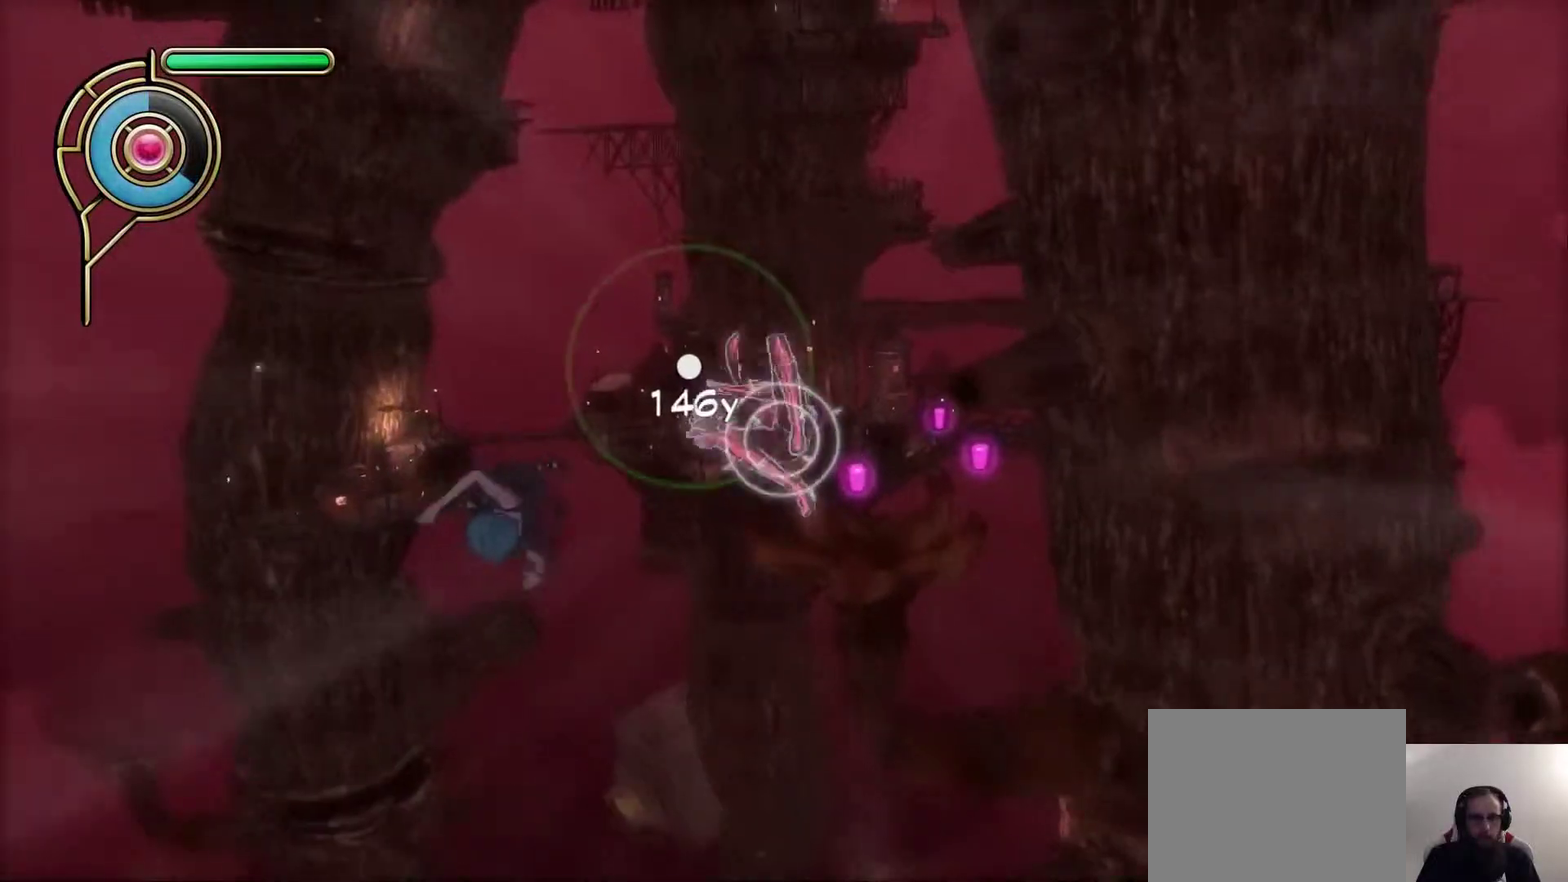
{"buttons": [], "left_stick": "center", "right_stick": "up-left"}
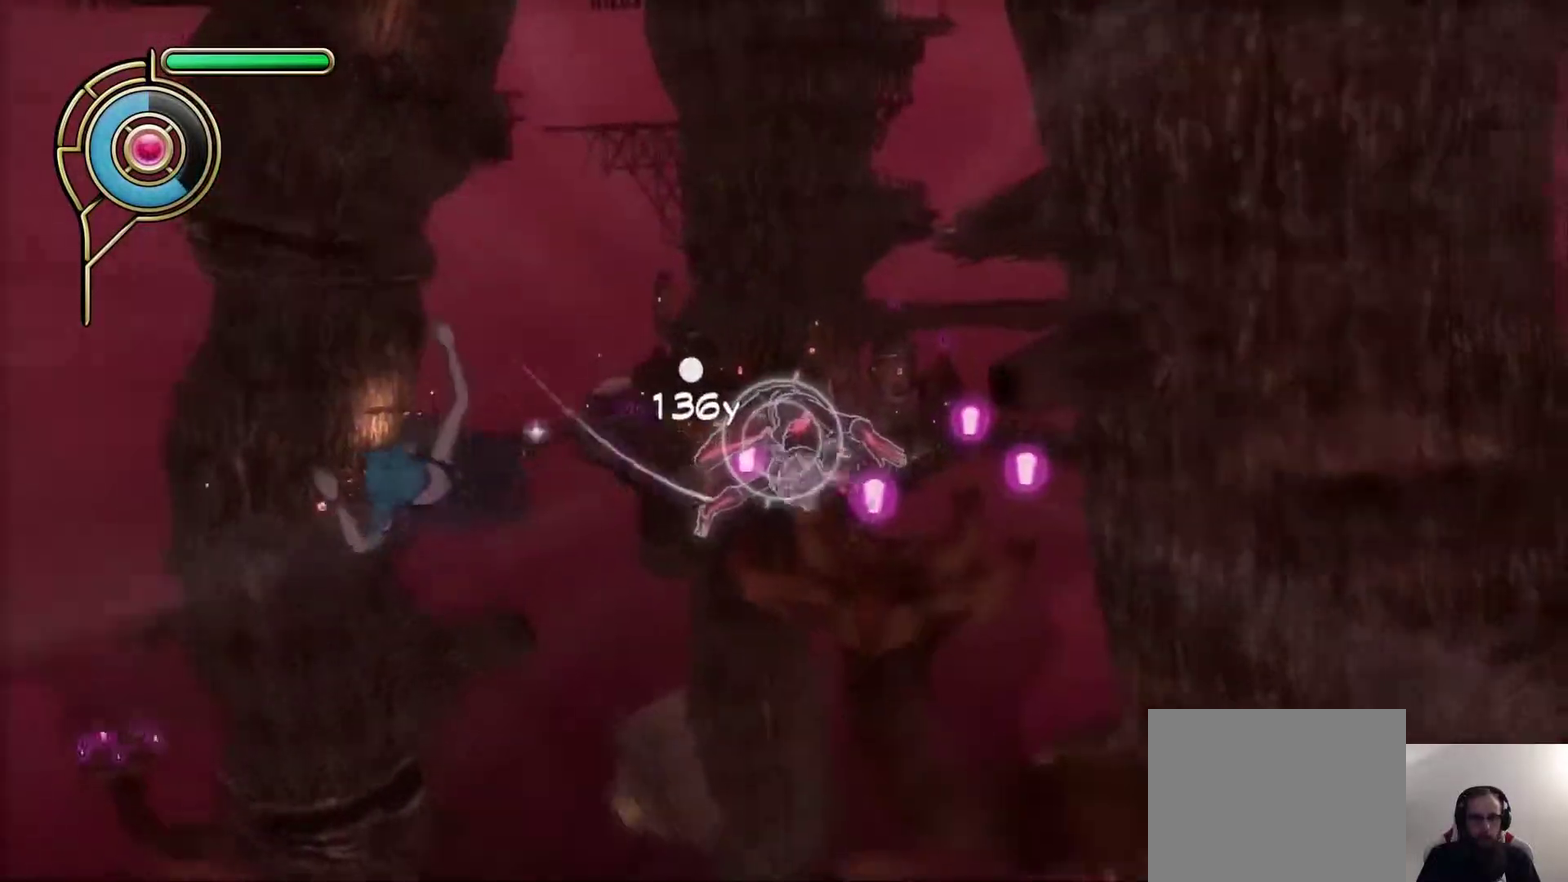
{"buttons": [], "left_stick": "center", "right_stick": "center"}
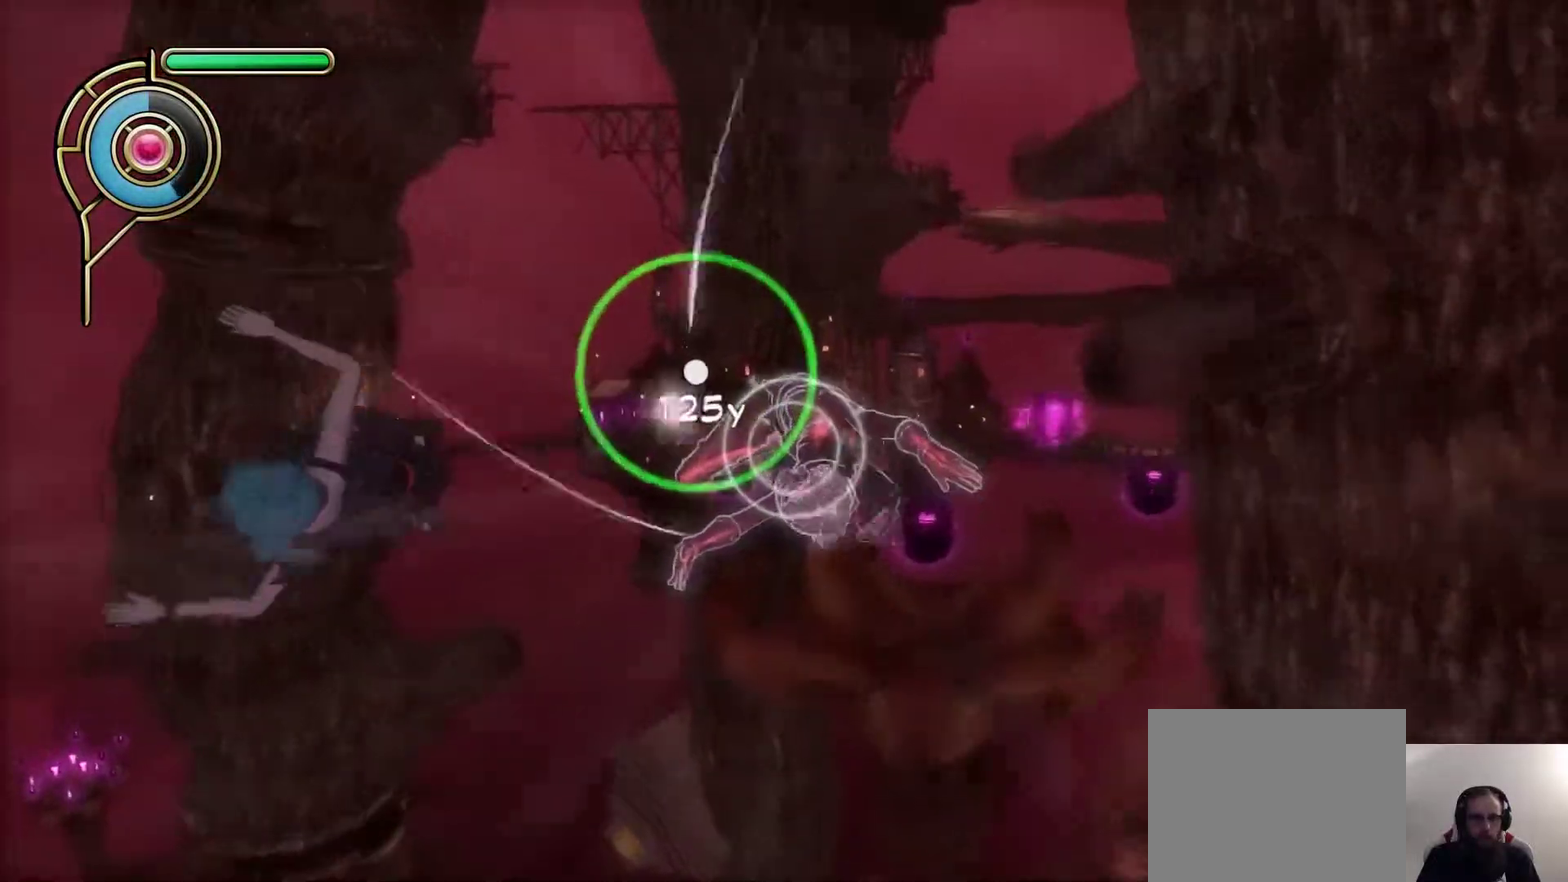
{"buttons": [], "left_stick": "center", "right_stick": "center", "events": [[300, "left_stick", "right"], [333, "right_stick", "left"], [400, "right_stick", "center"], [450, "left_stick", "center"]]}
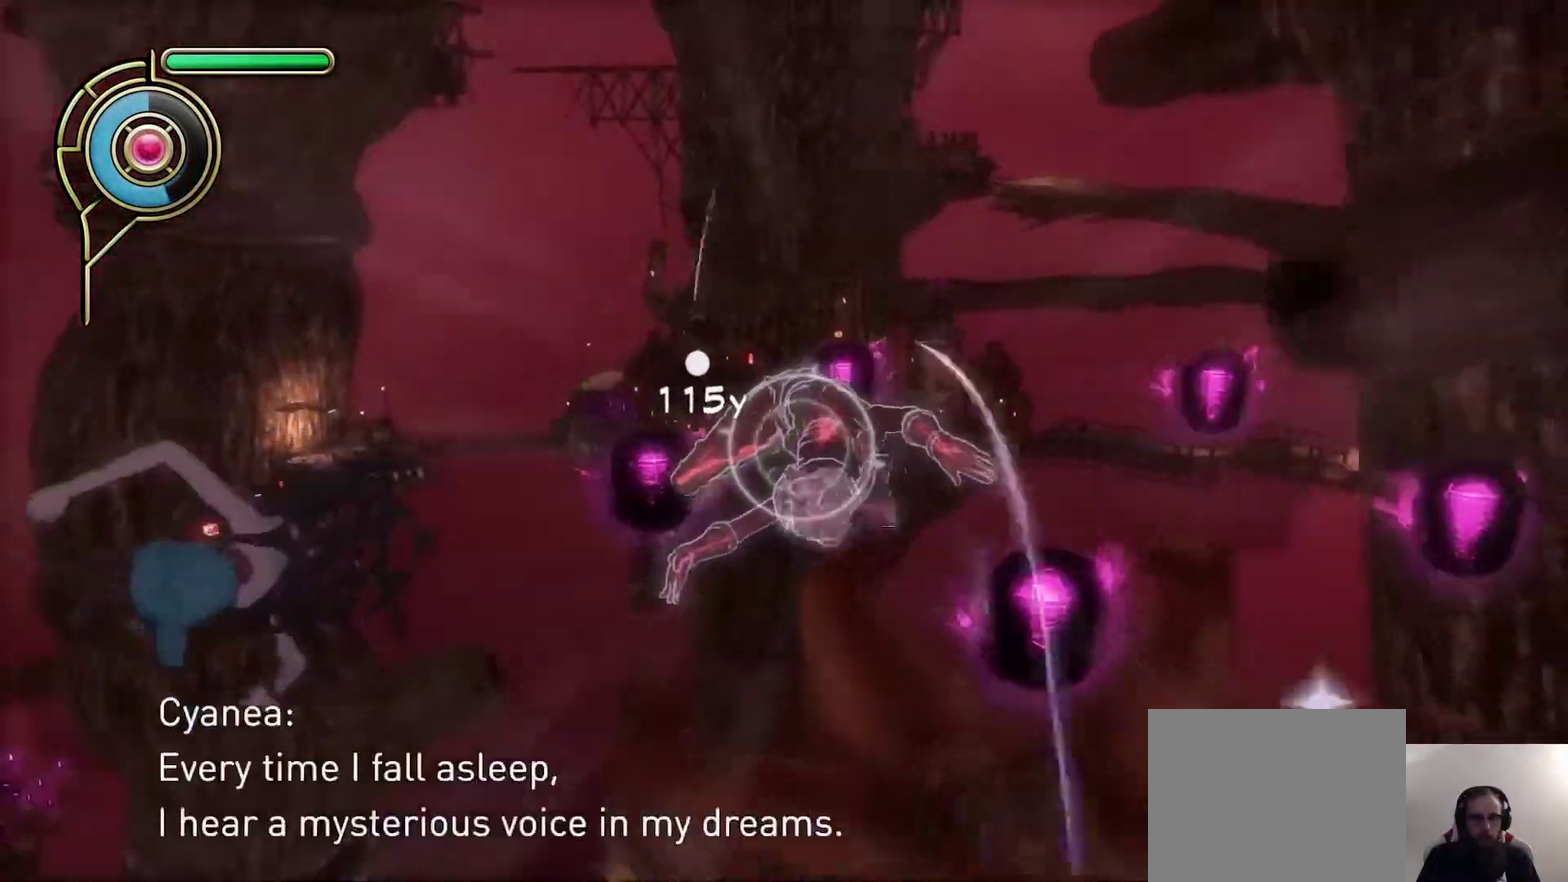
{"buttons": [], "left_stick": "left", "right_stick": "center", "events": [[200, "left_stick", "left"], [250, "right_stick", "left"], [433, "right_stick", "center"]]}
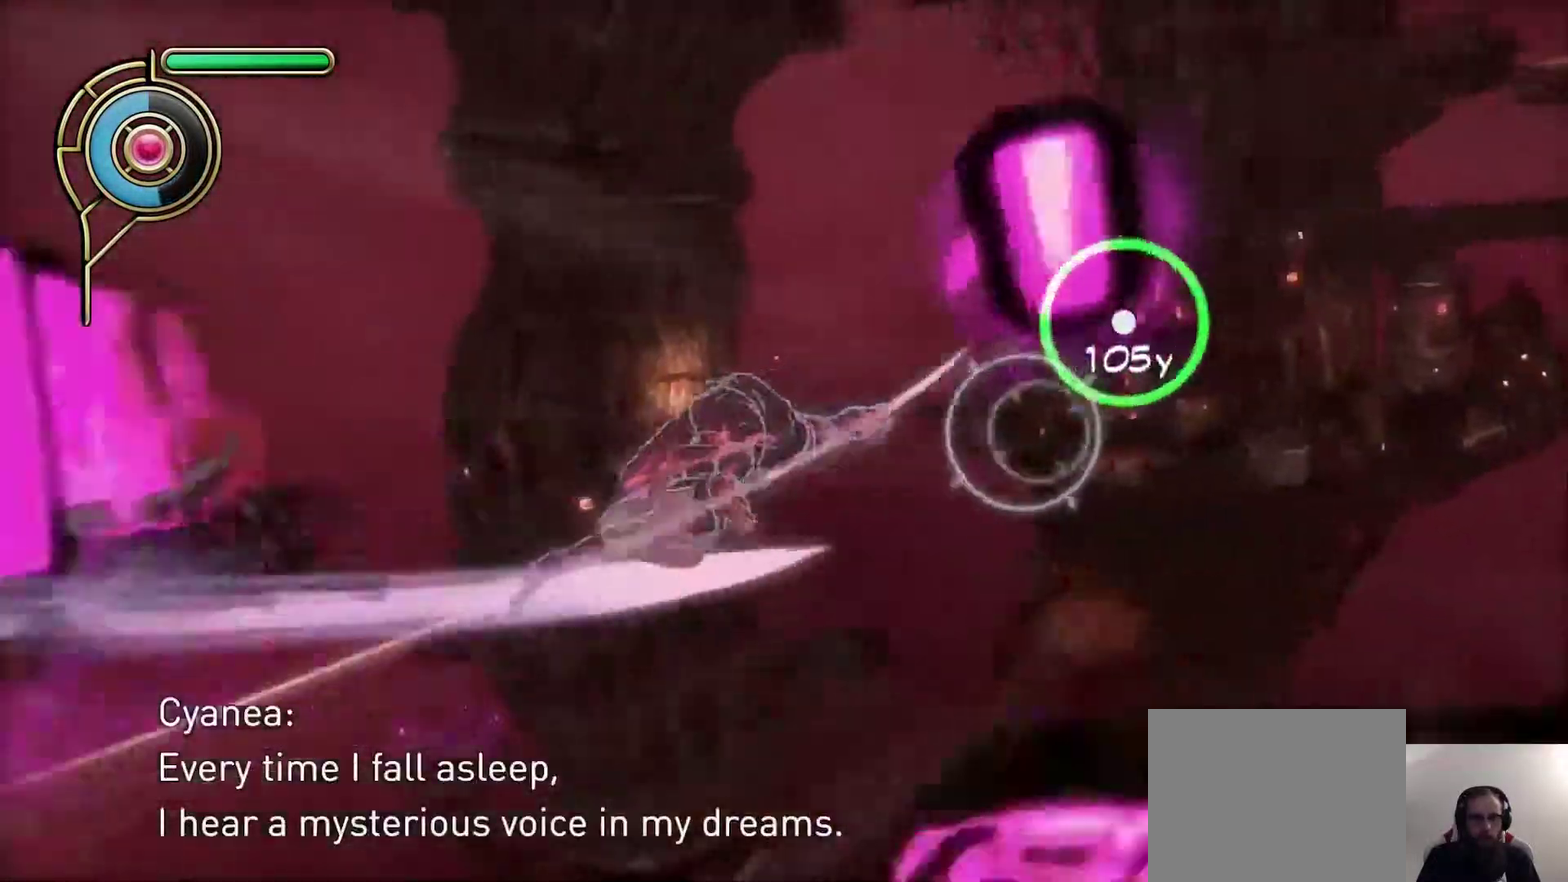
{"buttons": [], "left_stick": "up", "right_stick": "center", "events": [[83, "left_stick", "up-left"], [200, "right_stick", "right"], [367, "right_stick", "center"], [450, "left_stick", "up"]]}
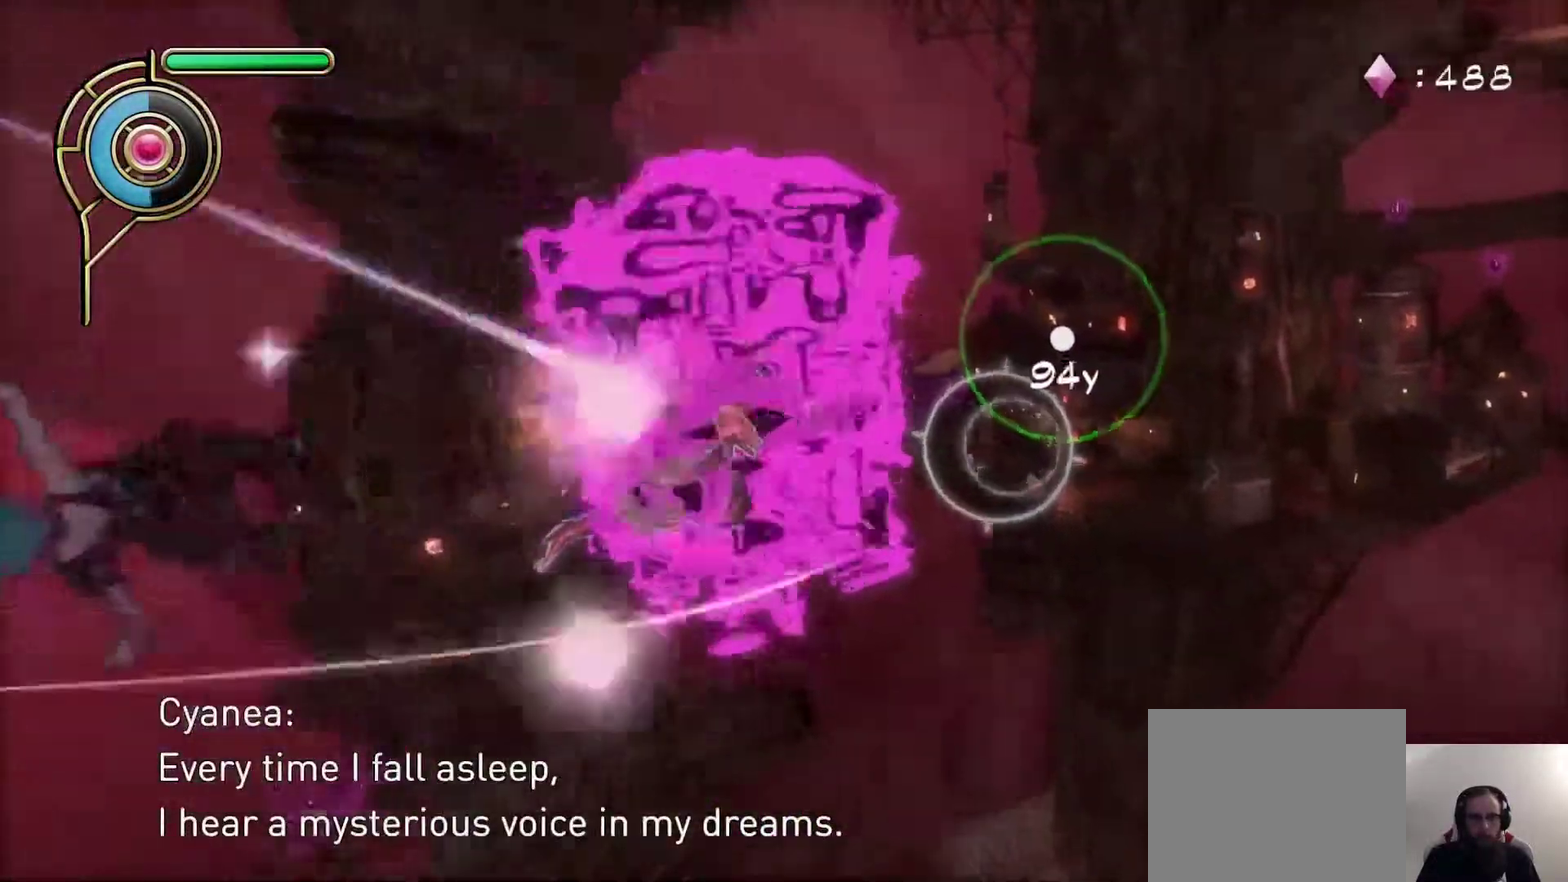
{"buttons": [], "left_stick": "up-right", "right_stick": "center", "events": [[50, "right_stick", "right"], [100, "right_stick", "center"], [133, "left_stick", "up-left"], [267, "SQUARE", "down"], [367, "SQUARE", "up"], [383, "left_stick", "up-right"]]}
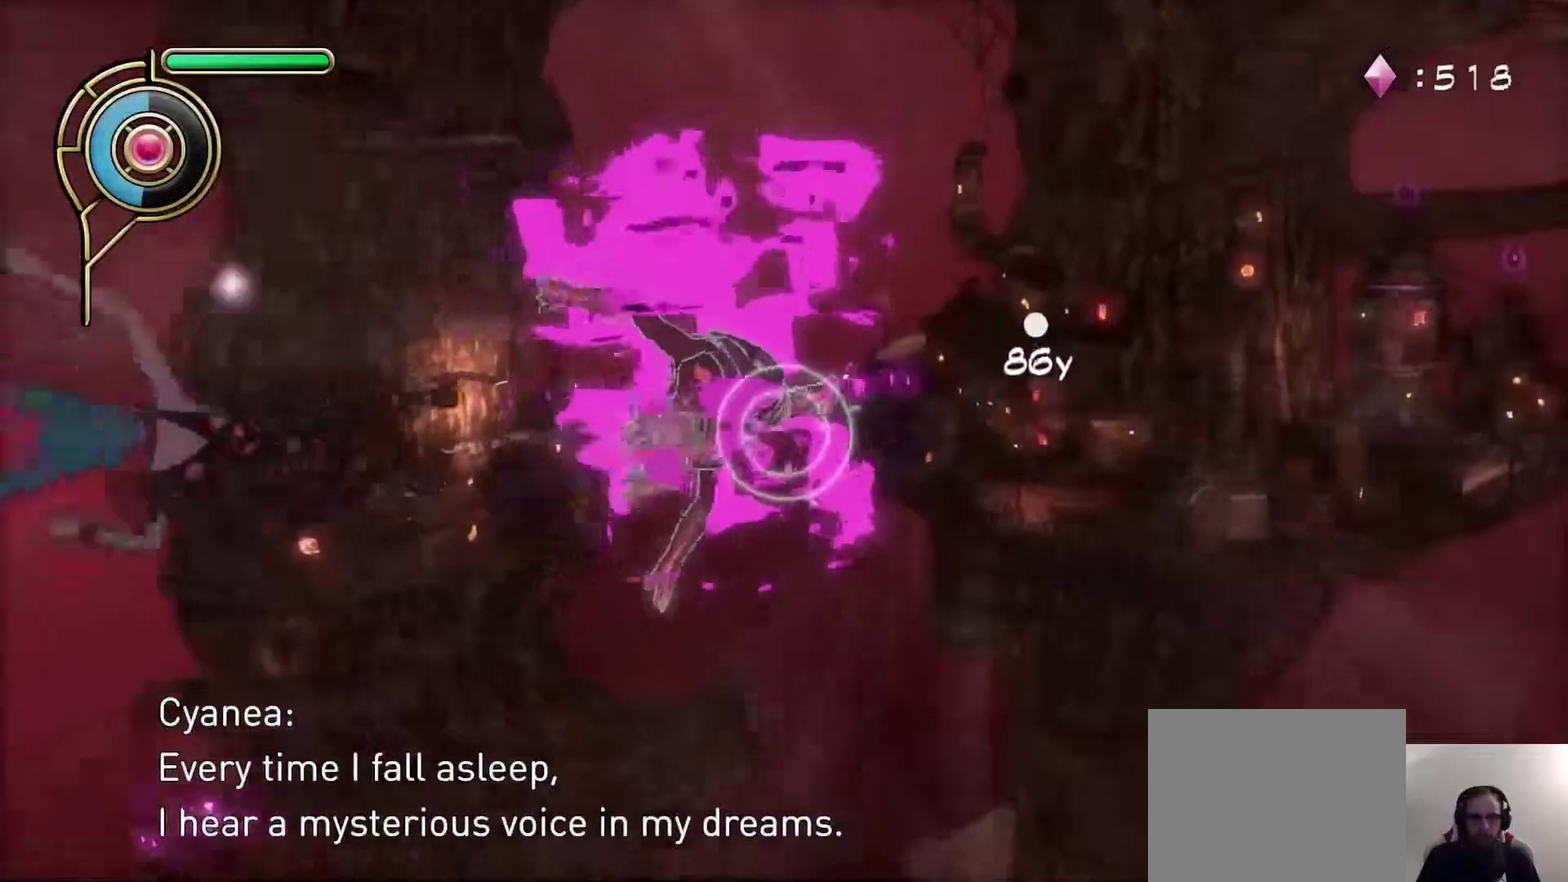
{"buttons": [], "left_stick": "left", "right_stick": "center", "events": [[83, "right_stick", "right"], [117, "left_stick", "center"], [217, "right_stick", "center"], [267, "left_stick", "left"]]}
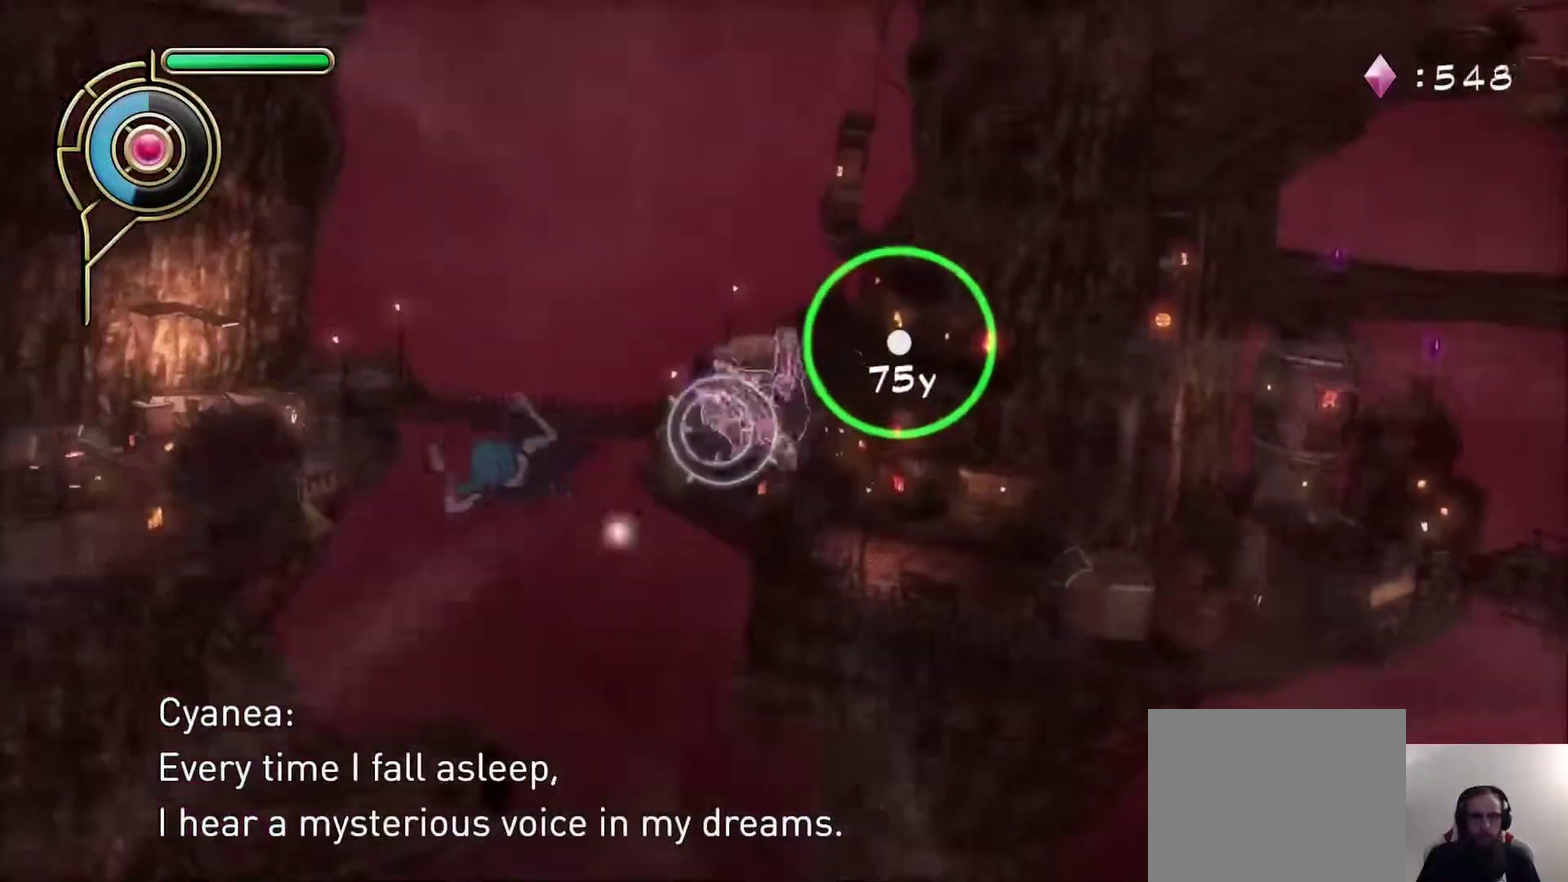
{"buttons": [], "left_stick": "up-left", "right_stick": "center", "events": [[50, "left_stick", "up-left"], [100, "left_stick", "center"], [133, "right_stick", "up-left"], [250, "right_stick", "center"], [333, "left_stick", "up-left"]]}
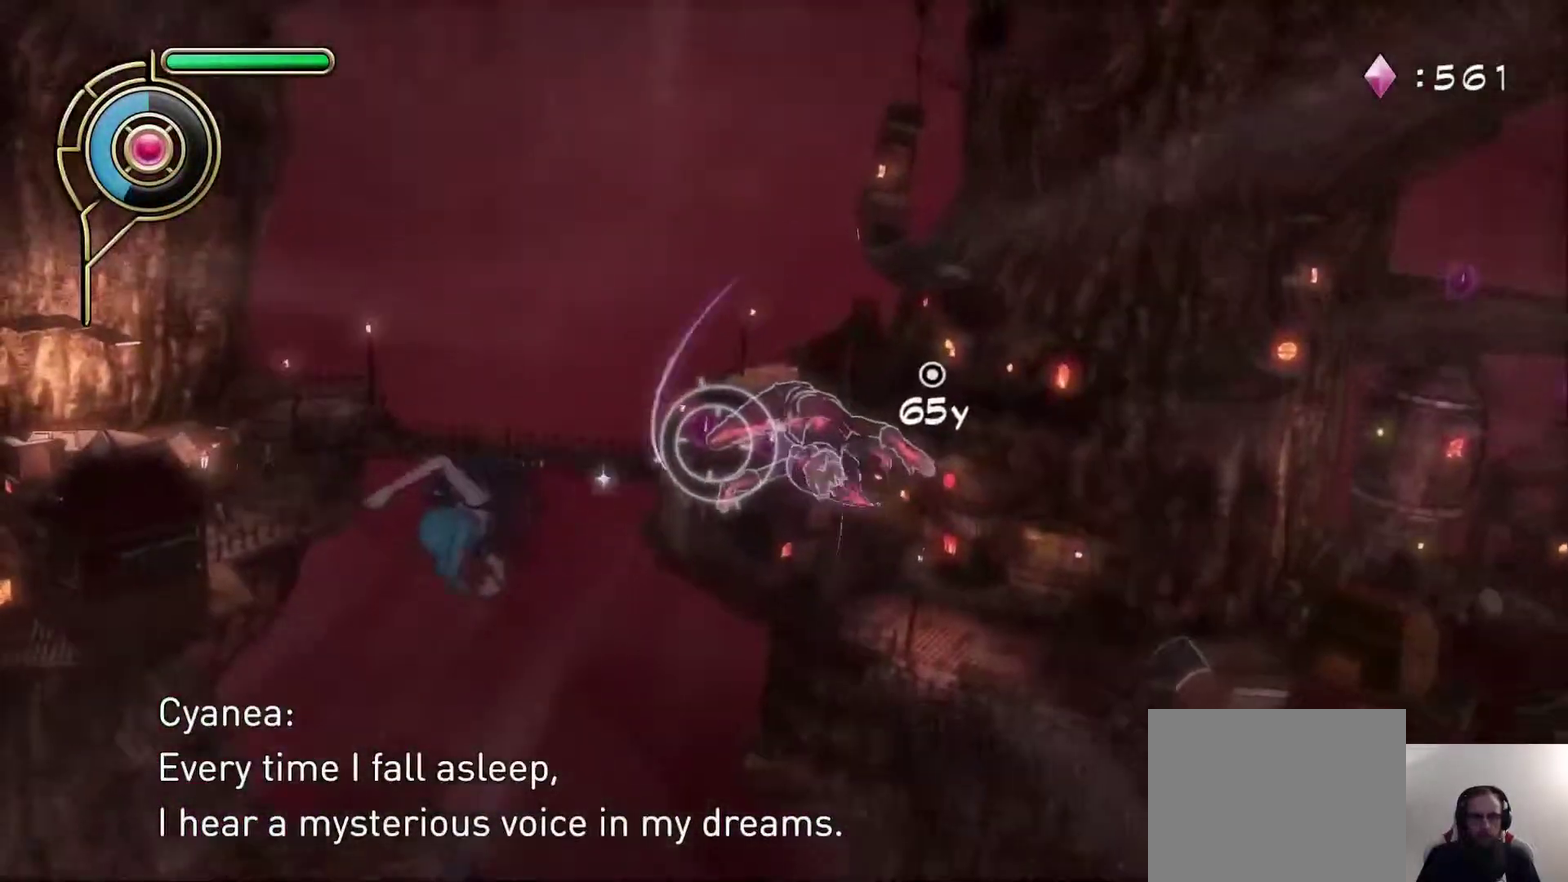
{"buttons": [], "left_stick": "left", "right_stick": "center", "events": [[33, "left_stick", "center"], [100, "SQUARE", "down"], [217, "SQUARE", "up"], [217, "left_stick", "down-right"], [350, "left_stick", "center"], [450, "left_stick", "left"]]}
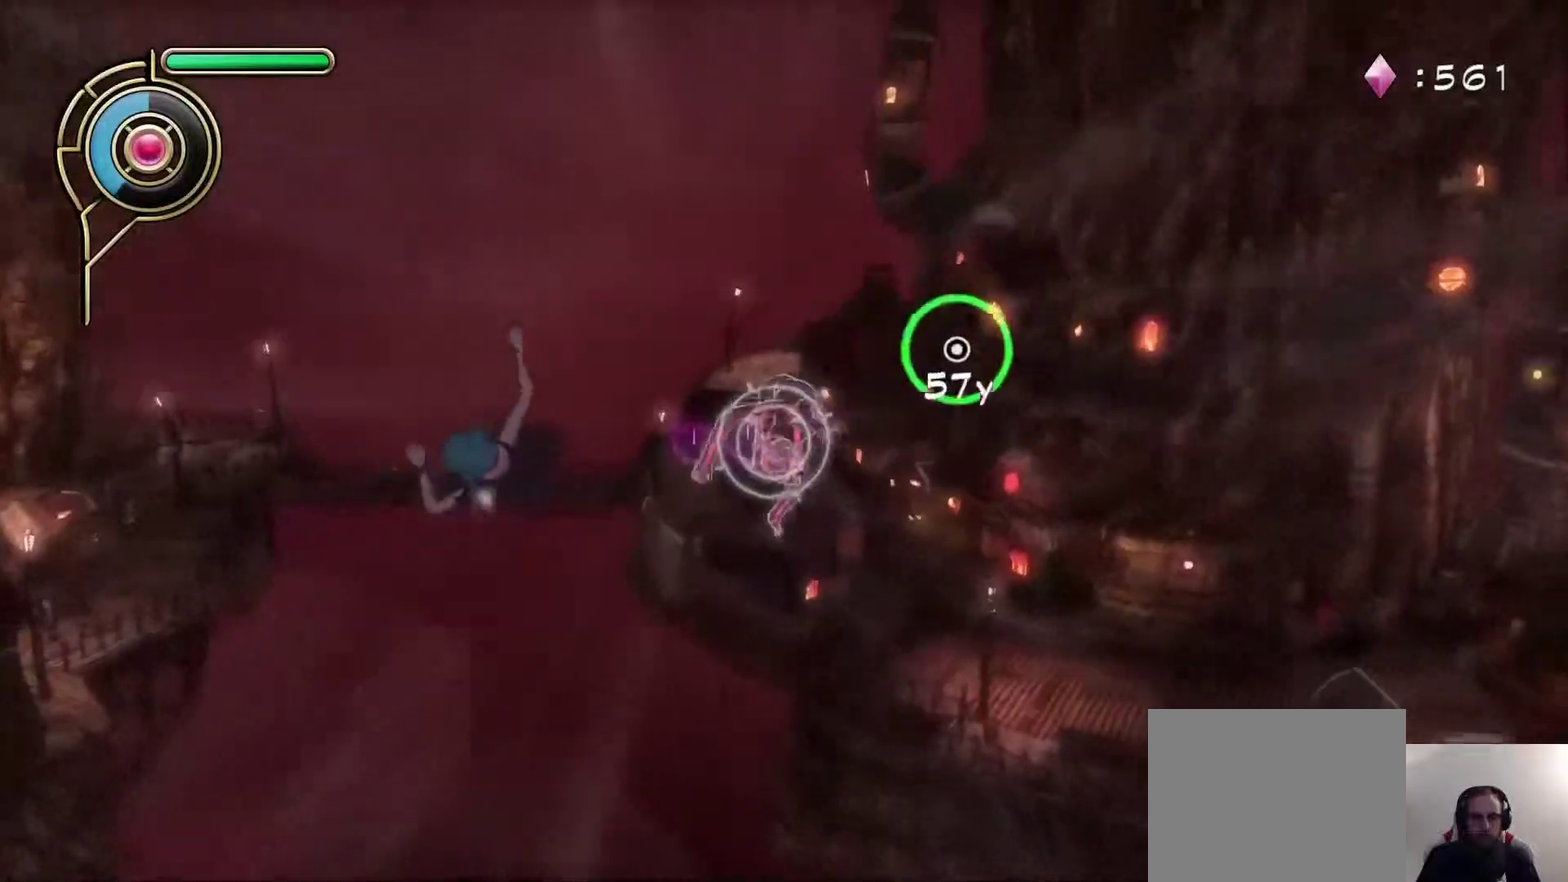
{"buttons": [], "left_stick": "center", "right_stick": "center", "events": [[183, "left_stick", "center"]]}